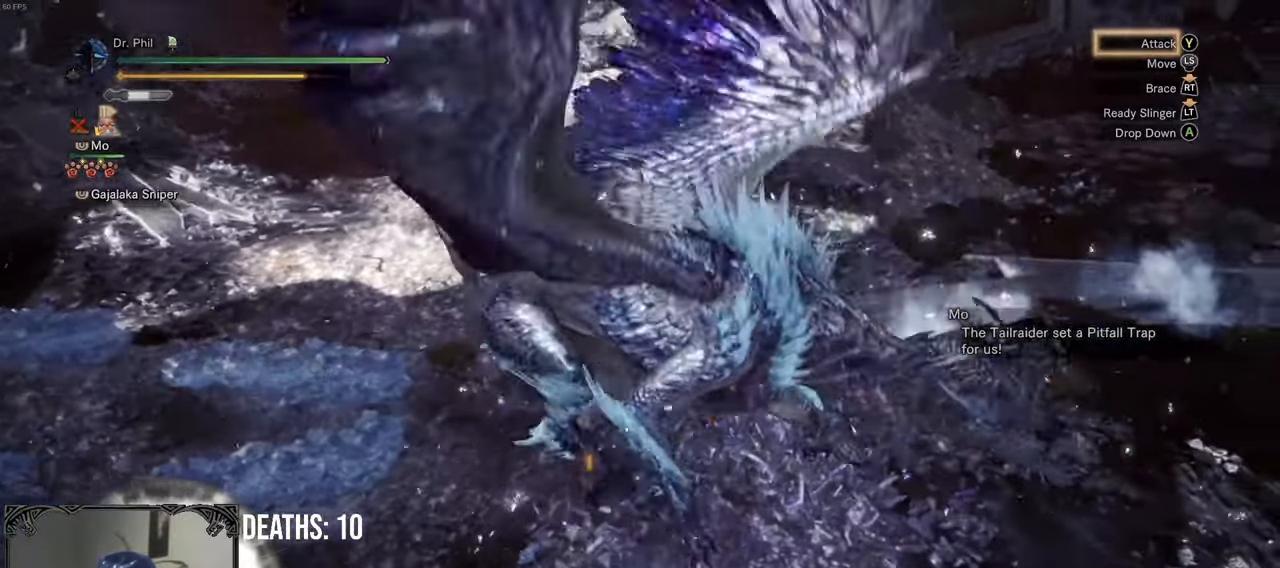
Gameplay with a controller (Xbox layout); each line is a JSON object with the inputs held at the frame after it. "events" lists button and stick changes between this image and that frame as [ms after this image, input, new state], when the widget could be followed in between. Not read: L3.
{"buttons": ["Y"], "left_stick": "center", "right_stick": "center", "events": [[67, "Y", "down"], [167, "Y", "up"], [267, "Y", "down"], [333, "Y", "up"], [433, "Y", "down"]]}
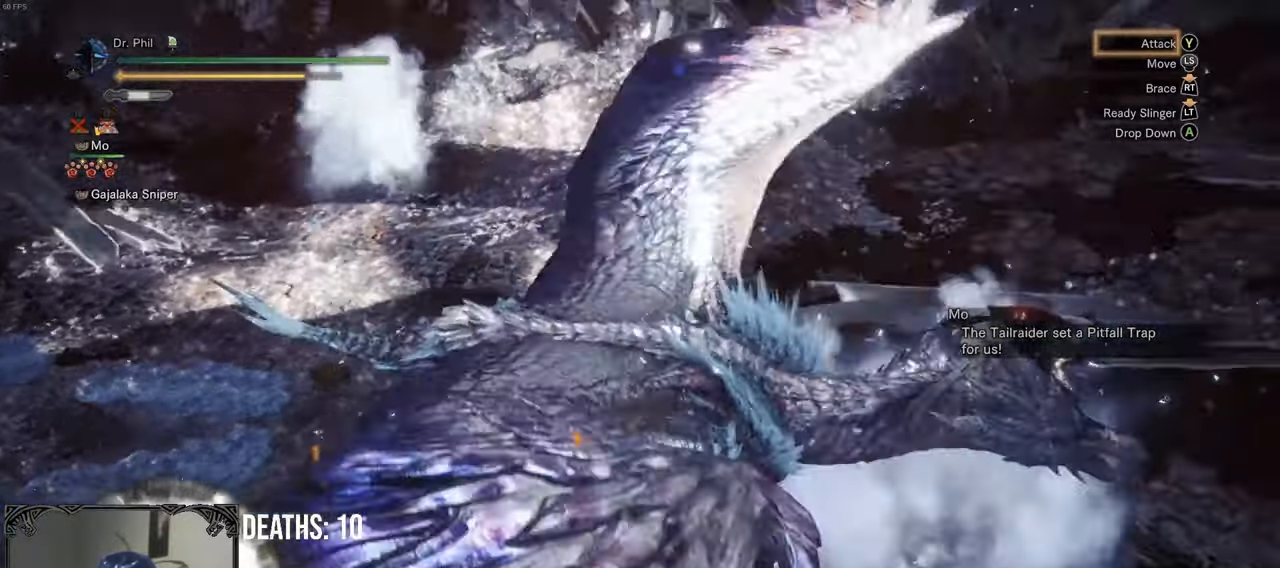
{"buttons": ["Y"], "left_stick": "center", "right_stick": "up-right", "events": [[33, "Y", "up"], [133, "Y", "down"], [217, "Y", "up"], [317, "Y", "down"], [333, "right_stick", "right"], [383, "Y", "up"], [433, "right_stick", "up-right"], [483, "Y", "down"]]}
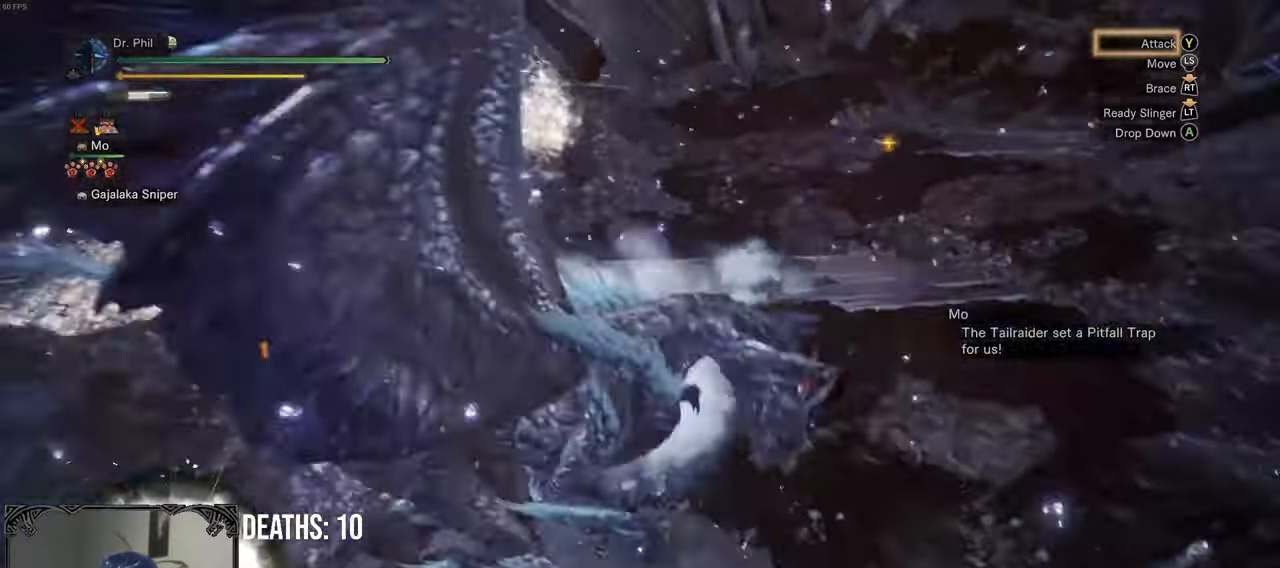
{"buttons": ["Y"], "left_stick": "center", "right_stick": "center"}
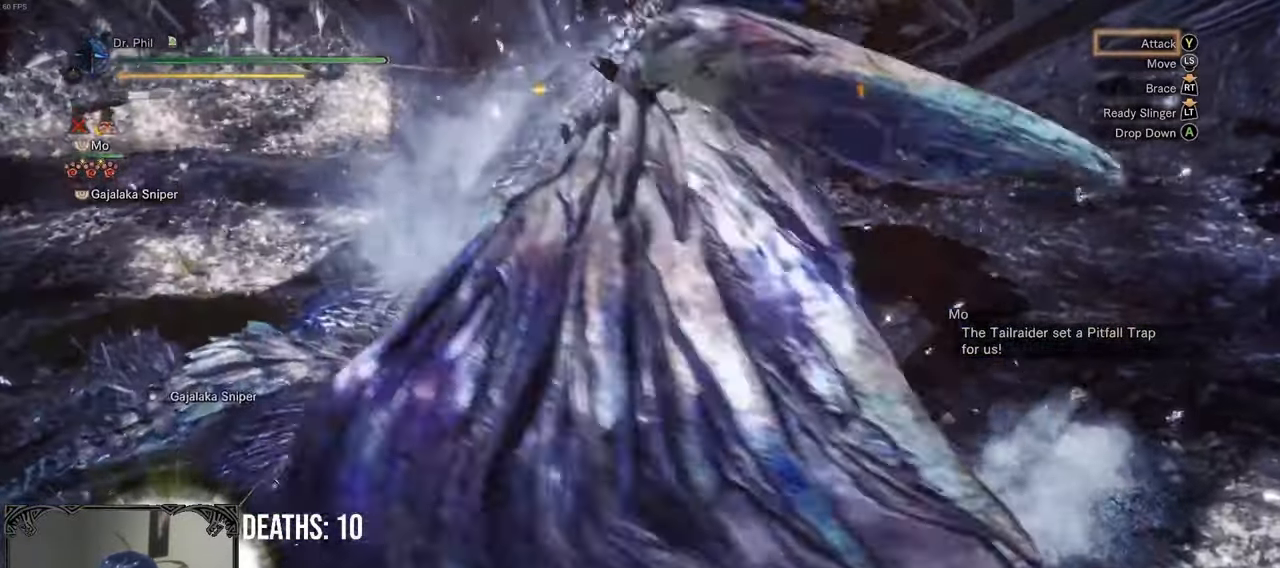
{"buttons": [], "left_stick": "center", "right_stick": "center", "events": [[83, "Y", "up"], [183, "Y", "down"], [250, "Y", "up"], [350, "Y", "down"], [433, "Y", "up"]]}
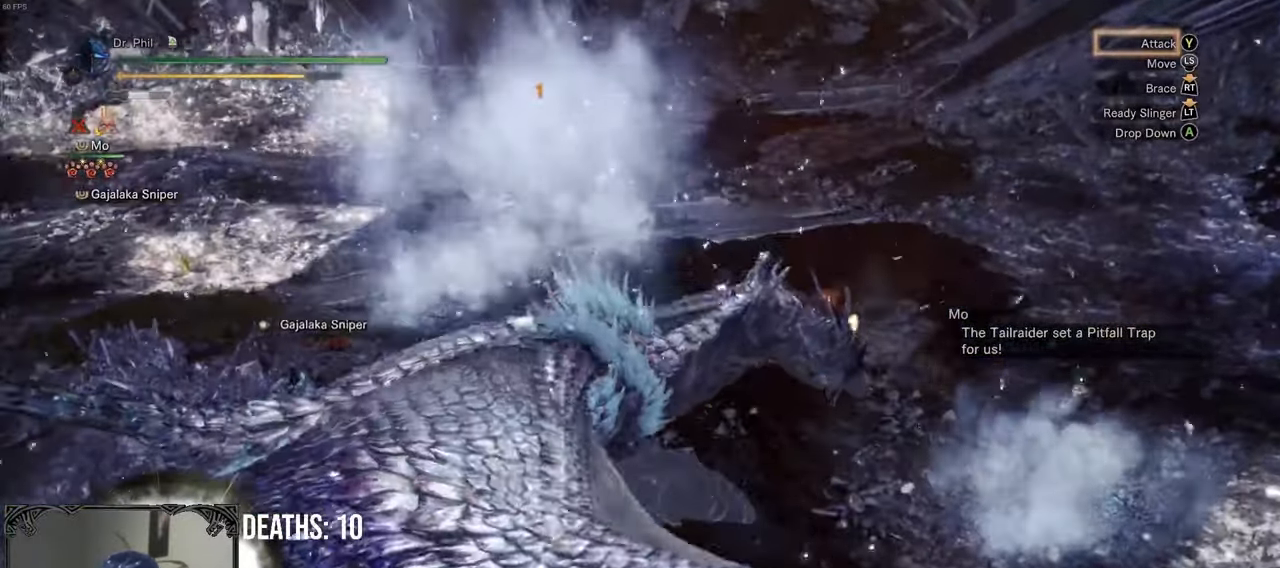
{"buttons": [], "left_stick": "center", "right_stick": "center", "events": [[33, "Y", "down"], [117, "Y", "up"], [200, "Y", "down"], [283, "Y", "up"], [367, "Y", "down"], [467, "Y", "up"]]}
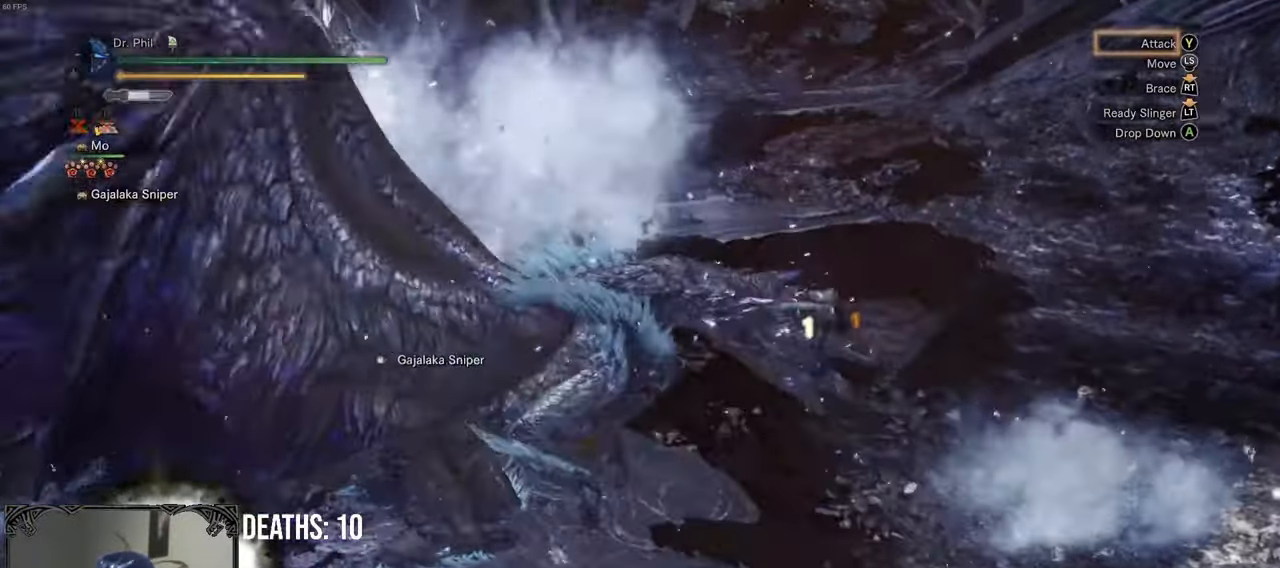
{"buttons": [], "left_stick": "center", "right_stick": "center", "events": [[17, "right_stick", "up-left"], [50, "Y", "down"], [133, "Y", "up"], [233, "Y", "down"], [267, "right_stick", "center"], [317, "Y", "up"], [400, "Y", "down"], [483, "Y", "up"]]}
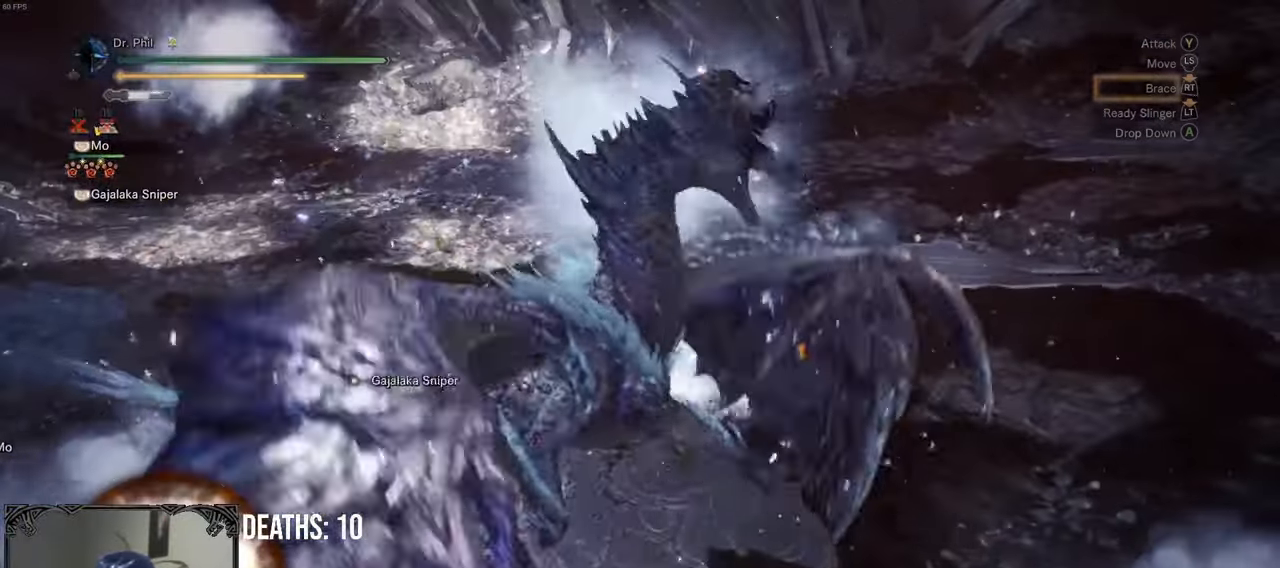
{"buttons": ["Y"], "left_stick": "center", "right_stick": "center", "events": [[67, "Y", "down"], [167, "Y", "up"], [250, "Y", "down"], [333, "Y", "up"], [333, "left_stick", "down"], [417, "Y", "down"], [483, "left_stick", "center"]]}
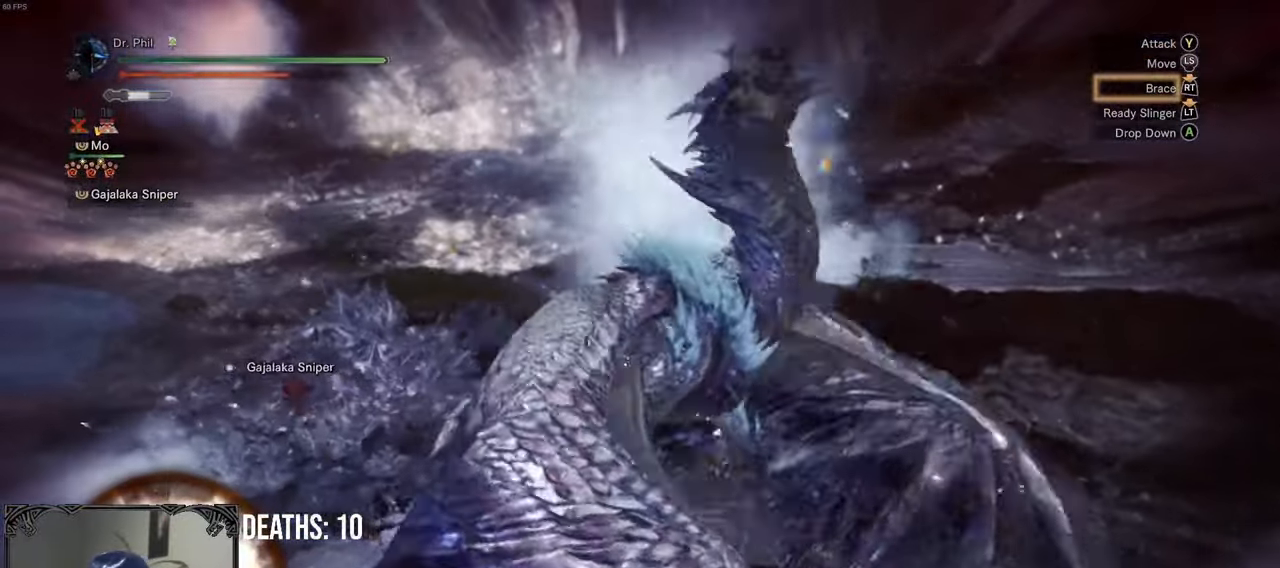
{"buttons": ["Y"], "left_stick": "center", "right_stick": "center", "events": [[17, "Y", "up"], [100, "Y", "down"], [200, "Y", "up"], [283, "Y", "down"], [383, "Y", "up"], [467, "Y", "down"]]}
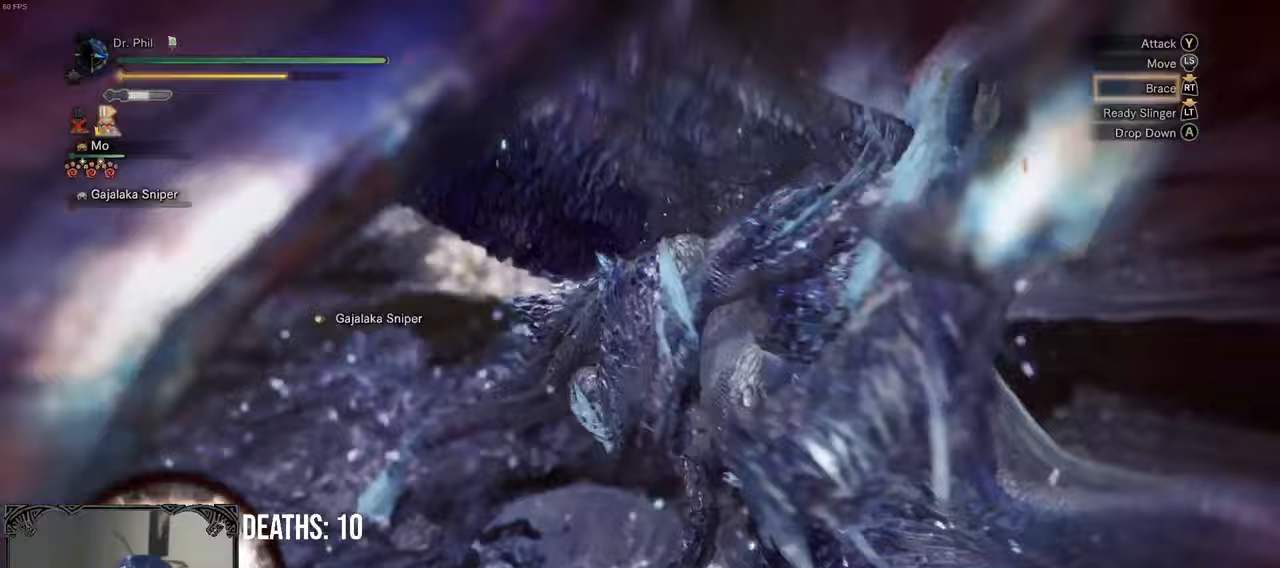
{"buttons": [], "left_stick": "center", "right_stick": "center", "events": [[50, "Y", "up"], [150, "Y", "down"], [250, "Y", "up"], [367, "Y", "down"], [433, "Y", "up"]]}
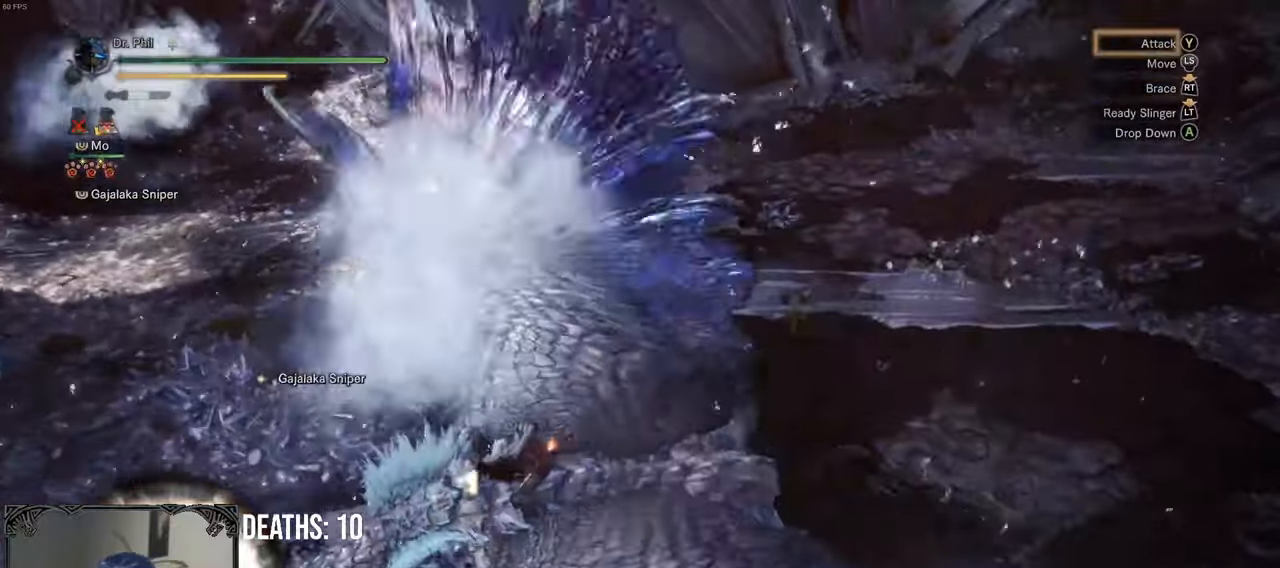
{"buttons": [], "left_stick": "center", "right_stick": "center", "events": [[17, "Y", "down"], [117, "Y", "up"], [200, "Y", "down"], [300, "Y", "up"], [367, "Y", "down"], [467, "Y", "up"]]}
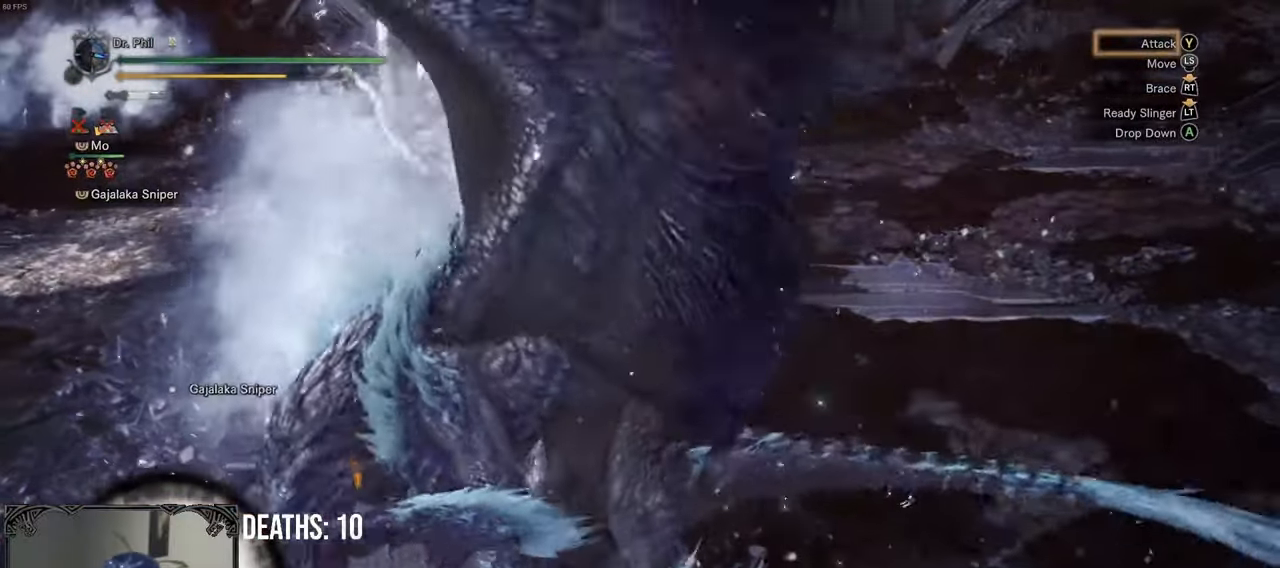
{"buttons": [], "left_stick": "center", "right_stick": "center", "events": [[50, "Y", "down"], [133, "Y", "up"], [417, "Y", "down"], [500, "Y", "up"]]}
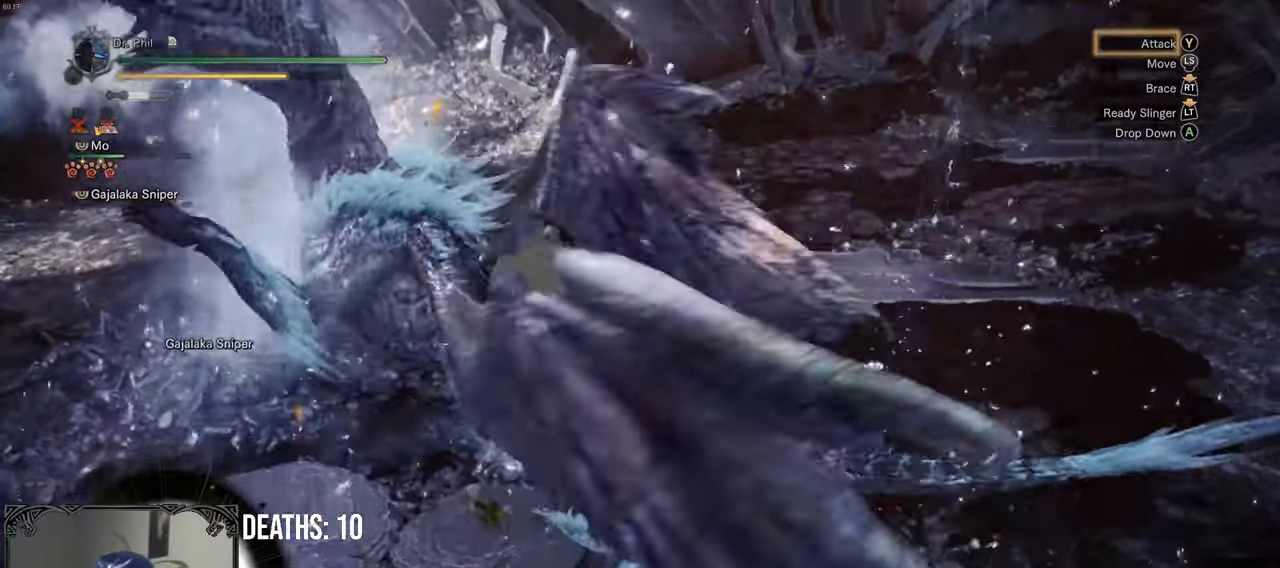
{"buttons": [], "left_stick": "center", "right_stick": "center", "events": [[67, "Y", "down"], [167, "Y", "up"], [233, "Y", "down"], [333, "Y", "up"], [417, "Y", "down"], [500, "Y", "up"]]}
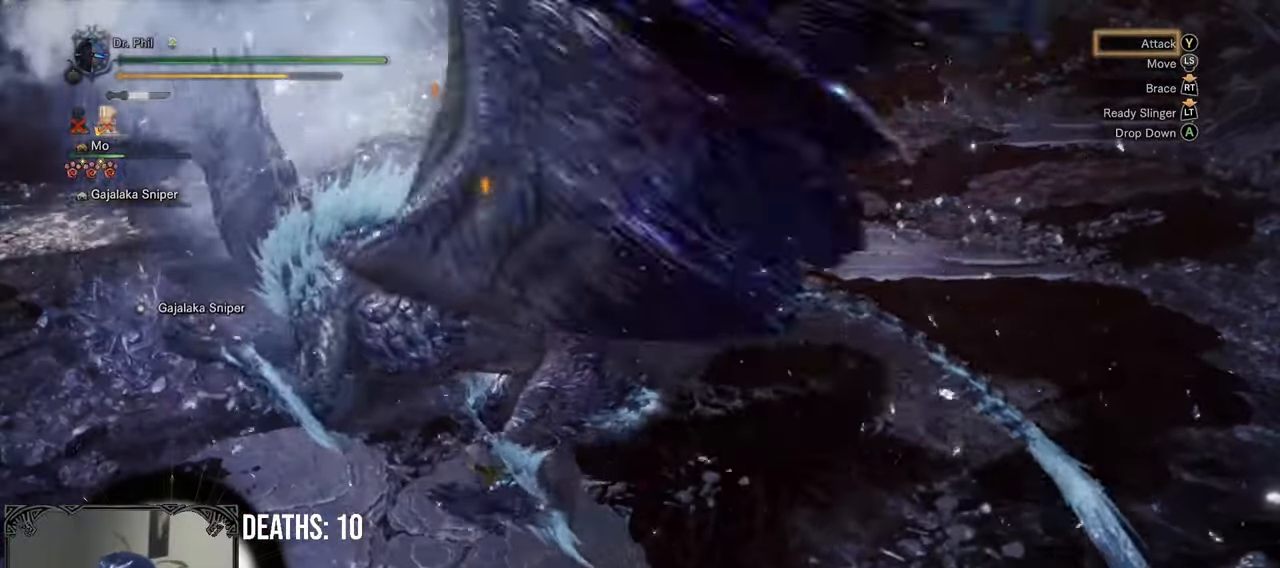
{"buttons": ["Y"], "left_stick": "center", "right_stick": "center", "events": [[83, "Y", "down"], [200, "Y", "up"], [283, "Y", "down"], [367, "Y", "up"], [467, "Y", "down"]]}
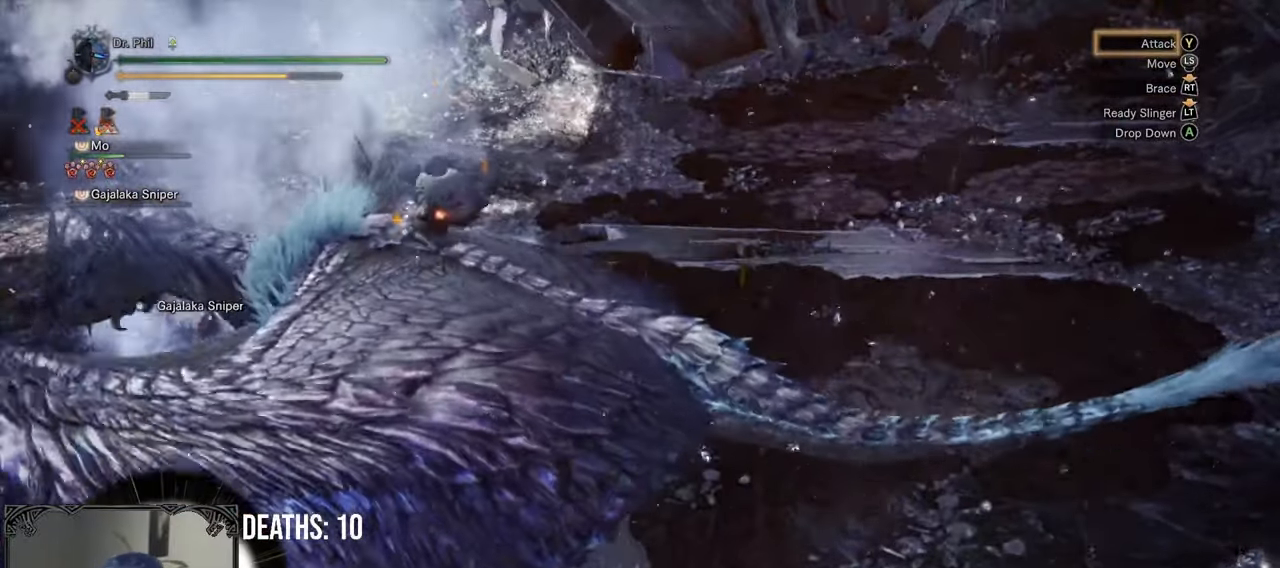
{"buttons": ["Y"], "left_stick": "center", "right_stick": "center", "events": [[33, "Y", "up"], [133, "Y", "down"], [217, "Y", "up"], [300, "Y", "down"], [400, "Y", "up"], [483, "Y", "down"]]}
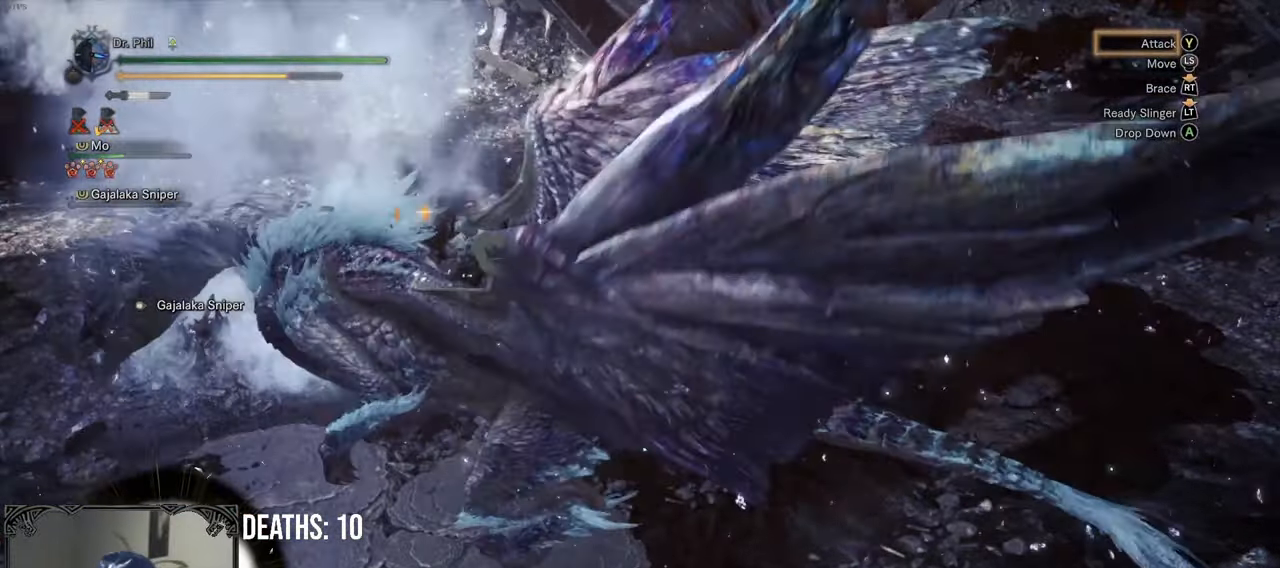
{"buttons": [], "left_stick": "center", "right_stick": "center", "events": [[67, "Y", "up"], [67, "left_stick", "up"], [167, "Y", "down"], [250, "Y", "up"], [300, "left_stick", "center"]]}
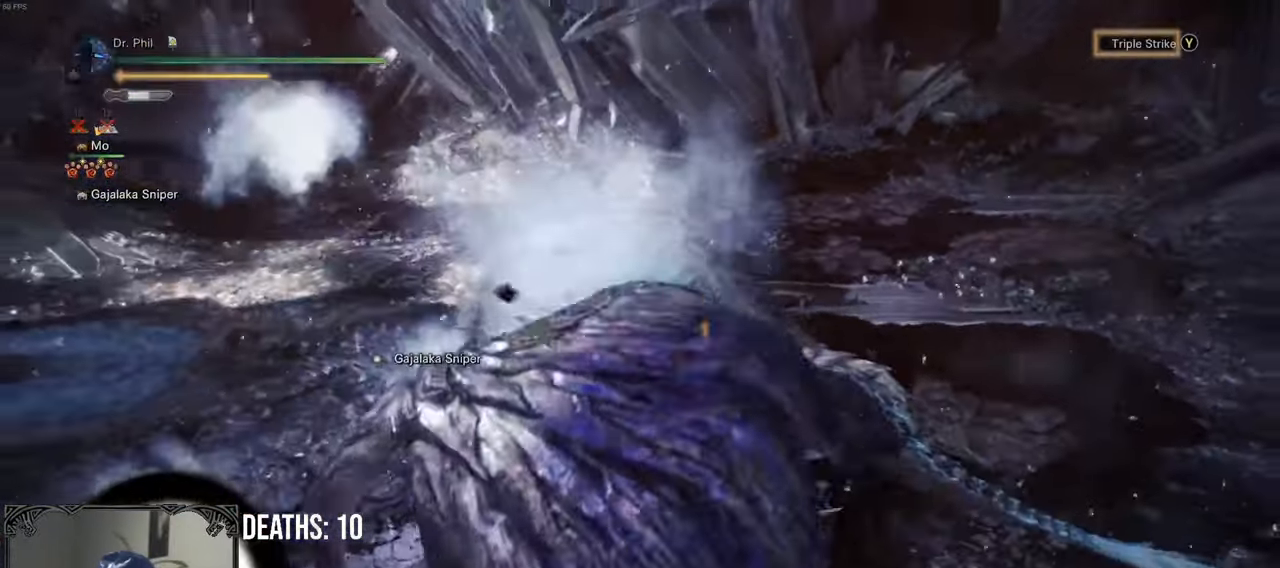
{"buttons": [], "left_stick": "center", "right_stick": "center", "events": [[350, "Y", "down"], [433, "Y", "up"]]}
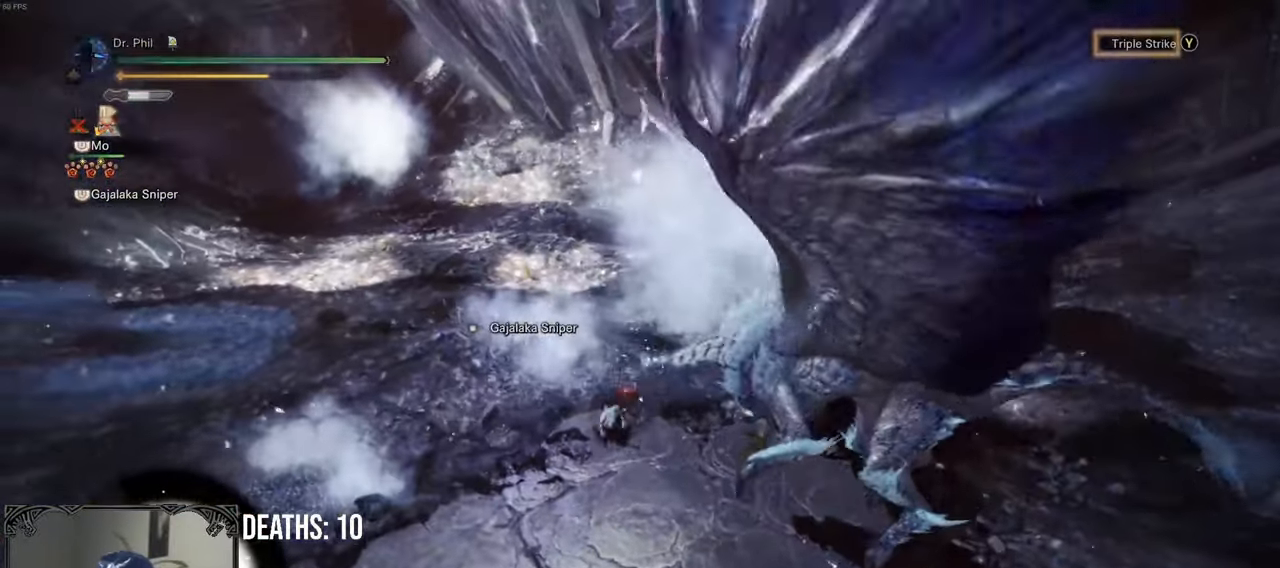
{"buttons": [], "left_stick": "center", "right_stick": "center", "events": [[17, "Y", "down"], [117, "Y", "up"], [200, "Y", "down"], [300, "Y", "up"], [383, "Y", "down"], [467, "Y", "up"]]}
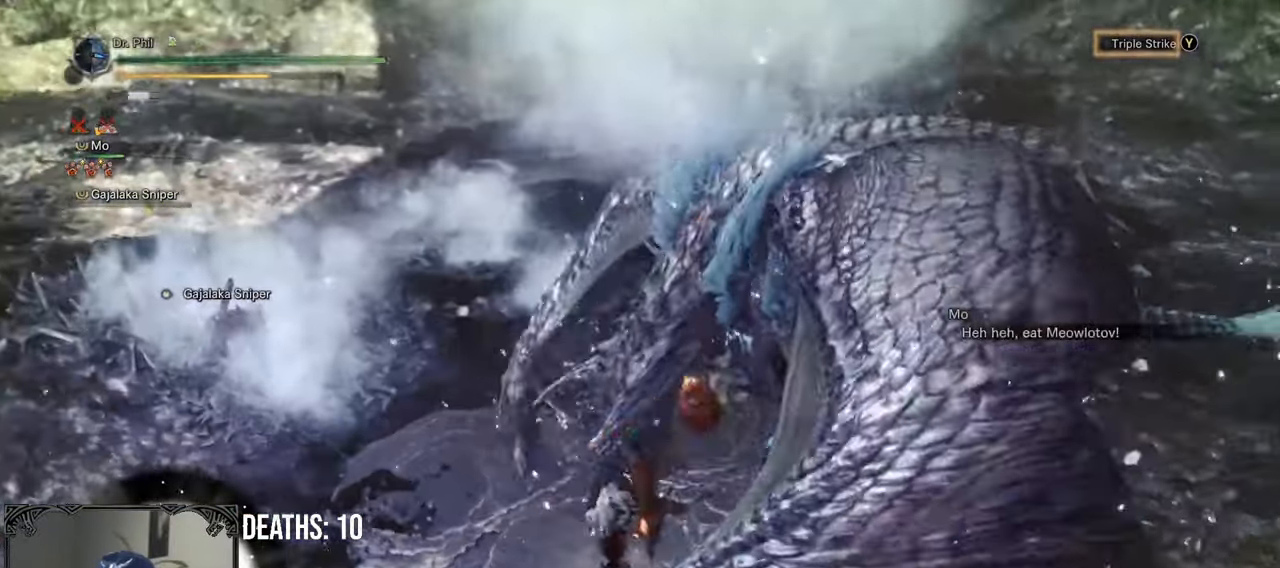
{"buttons": [], "left_stick": "center", "right_stick": "center", "events": [[50, "Y", "down"], [117, "Y", "up"], [217, "Y", "down"], [300, "Y", "up"], [383, "Y", "down"], [483, "Y", "up"]]}
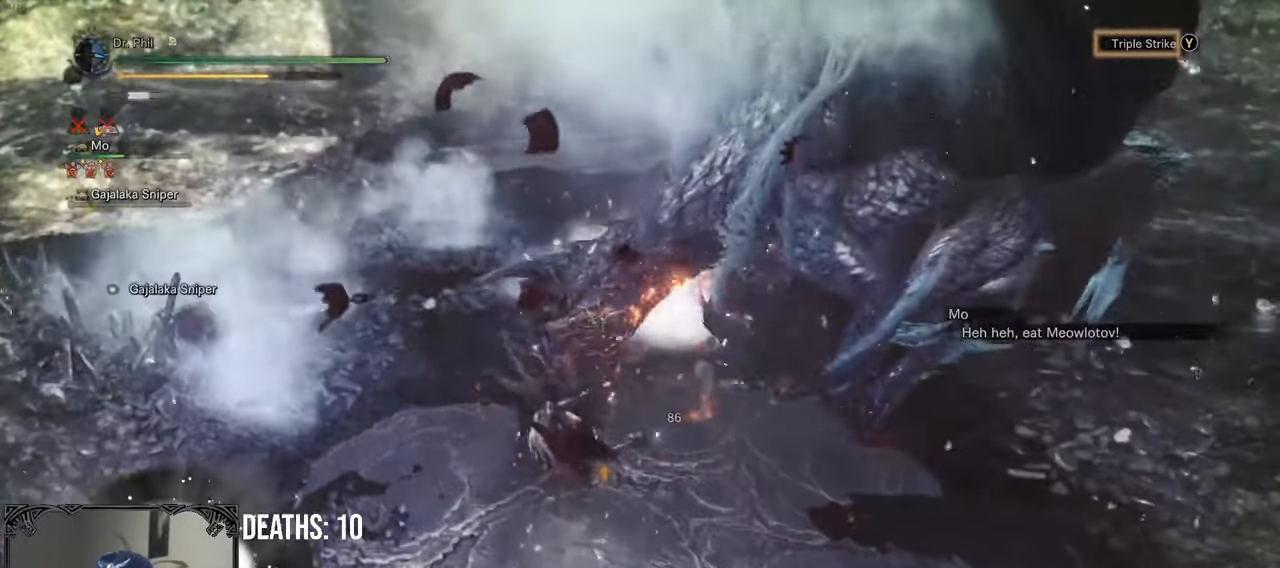
{"buttons": [], "left_stick": "center", "right_stick": "center", "events": [[67, "Y", "down"], [150, "Y", "up"]]}
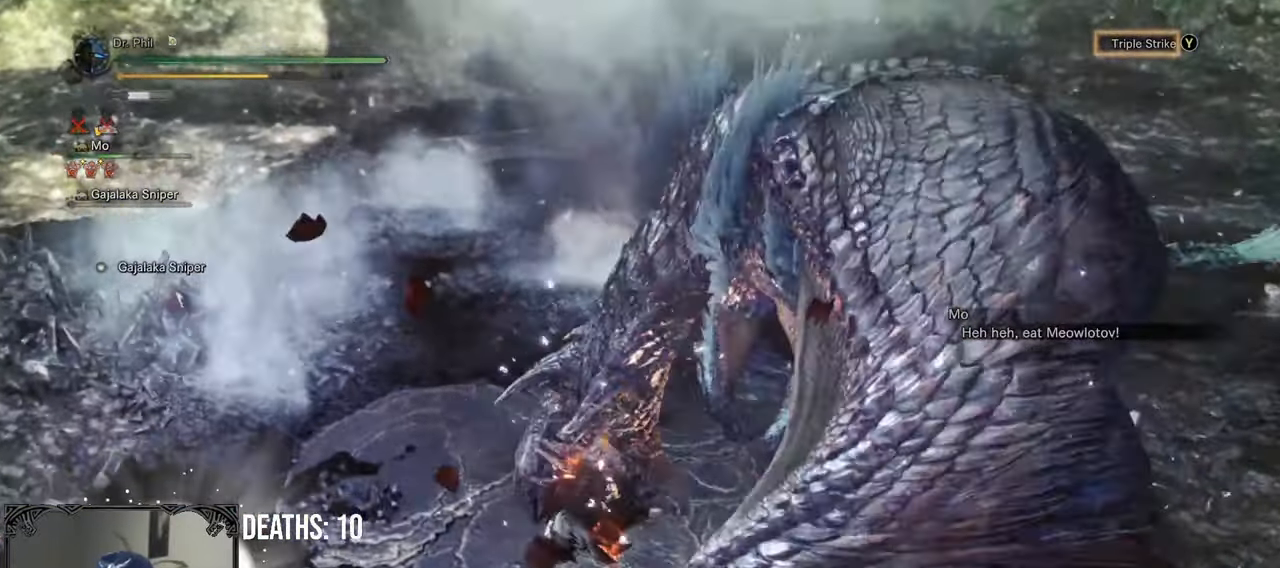
{"buttons": [], "left_stick": "center", "right_stick": "center", "events": []}
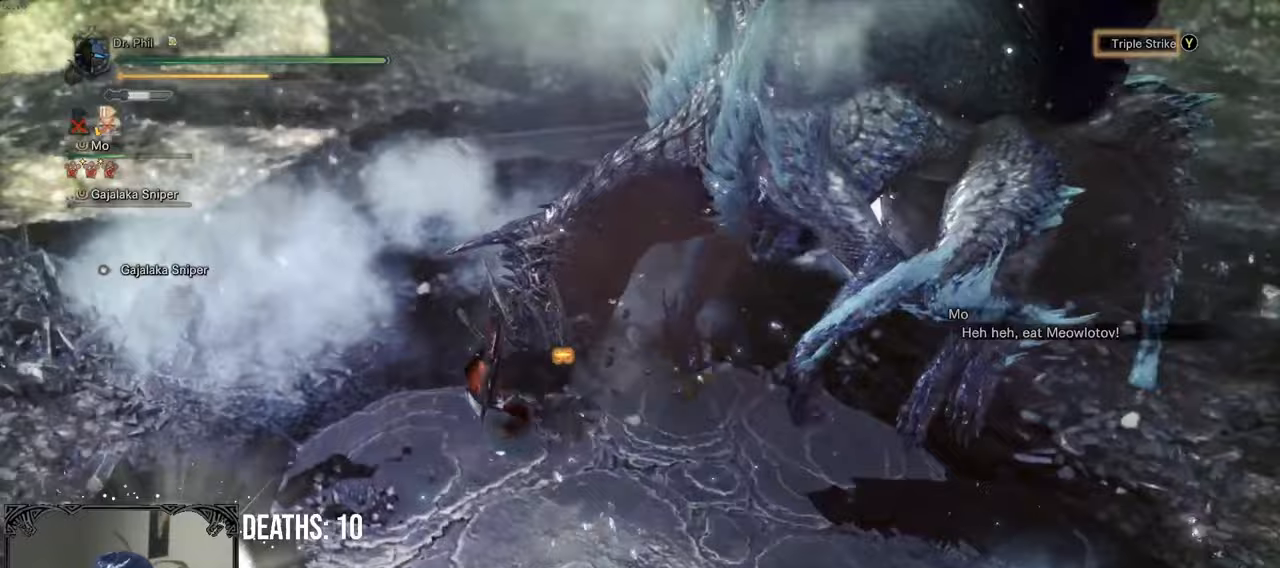
{"buttons": [], "left_stick": "center", "right_stick": "center", "events": [[233, "Y", "down"], [317, "Y", "up"], [383, "Y", "down"], [500, "Y", "up"]]}
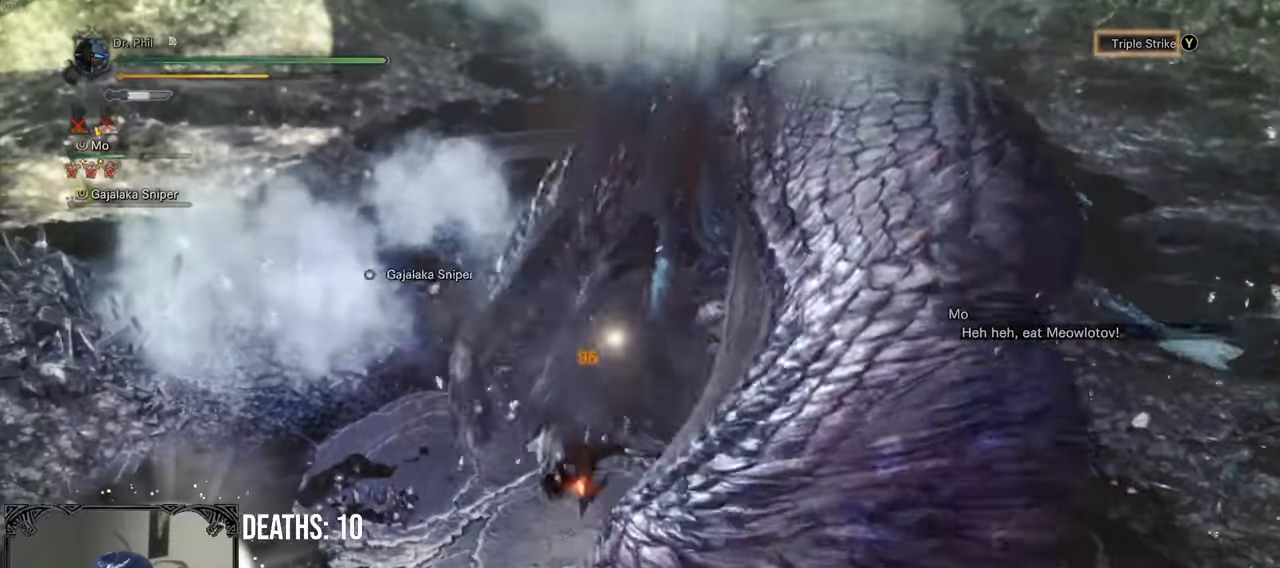
{"buttons": [], "left_stick": "center", "right_stick": "right", "events": [[67, "Y", "down"], [167, "Y", "up"], [250, "Y", "down"], [317, "Y", "up"], [367, "right_stick", "right"], [417, "Y", "down"], [500, "Y", "up"]]}
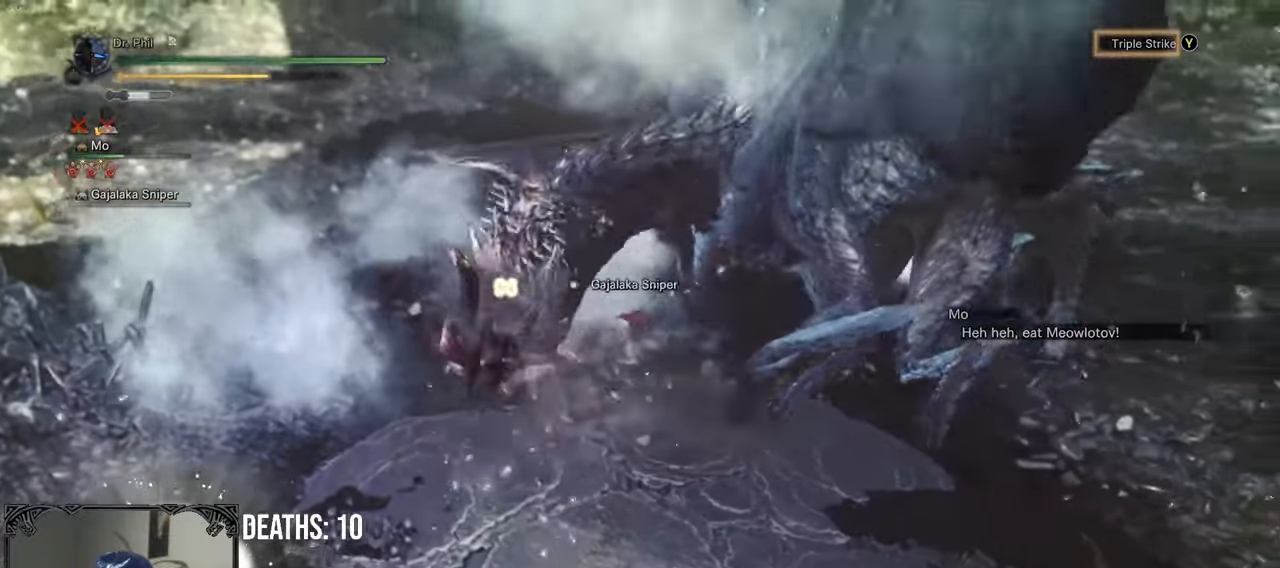
{"buttons": [], "left_stick": "center", "right_stick": "up-right", "events": [[83, "Y", "down"], [150, "Y", "up"], [233, "Y", "down"], [283, "right_stick", "up-right"], [300, "Y", "up"]]}
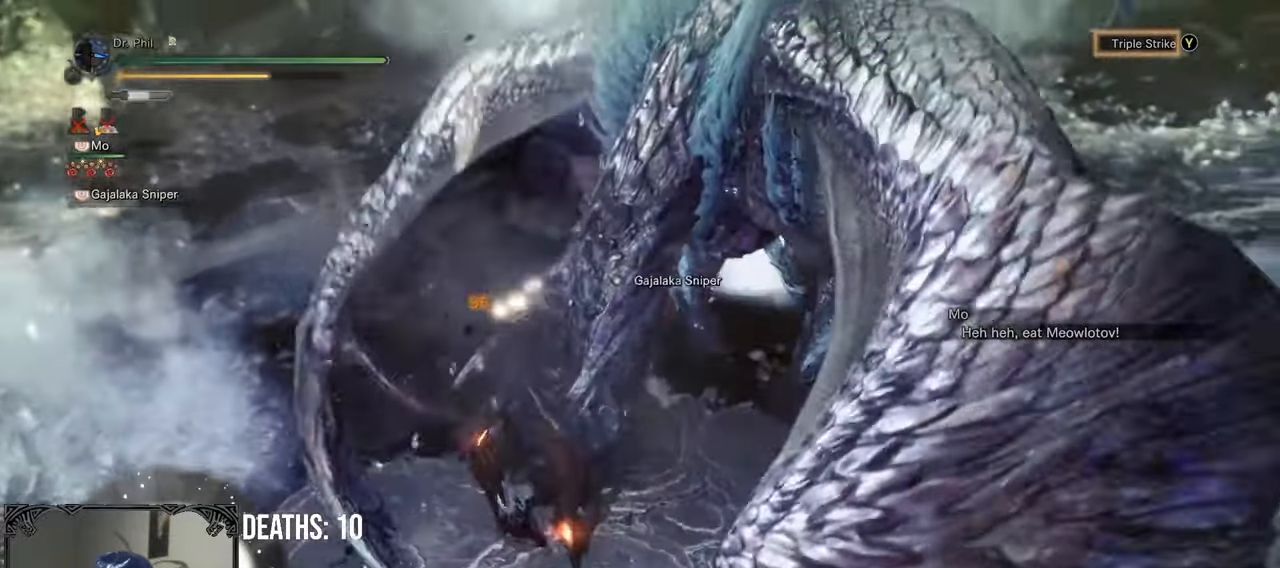
{"buttons": [], "left_stick": "center", "right_stick": "center", "events": [[267, "right_stick", "center"]]}
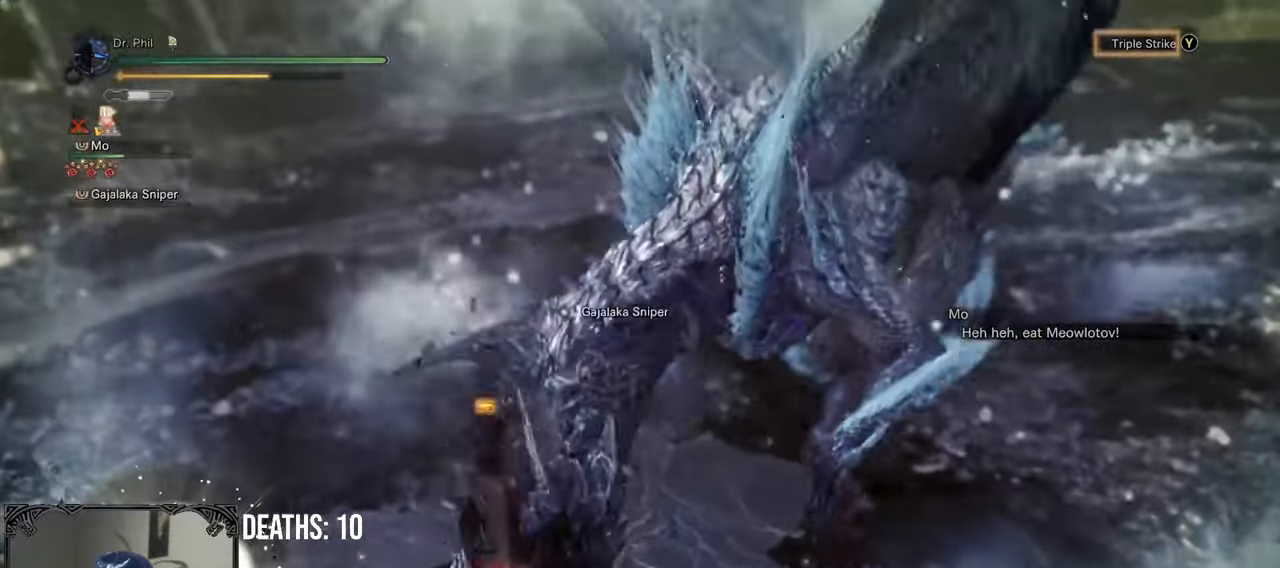
{"buttons": ["Y"], "left_stick": "center", "right_stick": "center", "events": [[117, "Y", "down"], [200, "Y", "up"], [267, "Y", "down"], [350, "Y", "up"], [417, "Y", "down"]]}
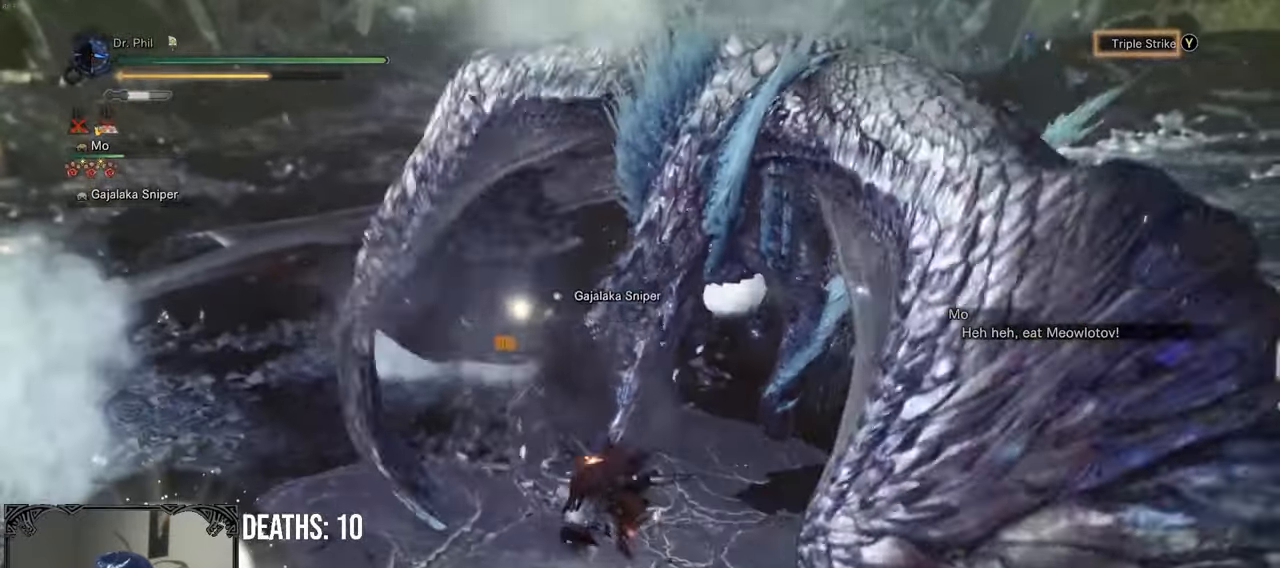
{"buttons": [], "left_stick": "center", "right_stick": "center", "events": [[17, "Y", "up"], [83, "Y", "down"], [183, "Y", "up"], [250, "Y", "down"], [333, "Y", "up"], [417, "Y", "down"], [483, "Y", "up"]]}
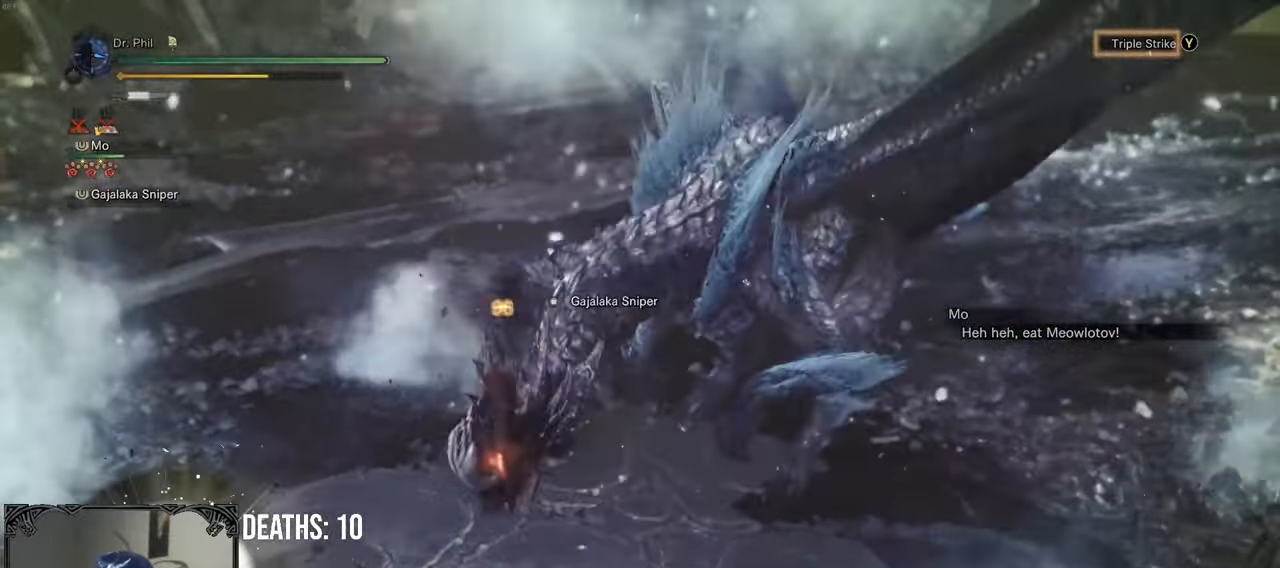
{"buttons": [], "left_stick": "center", "right_stick": "center", "events": [[83, "Y", "down"], [150, "Y", "up"], [233, "Y", "down"], [300, "Y", "up"], [383, "Y", "down"], [467, "Y", "up"]]}
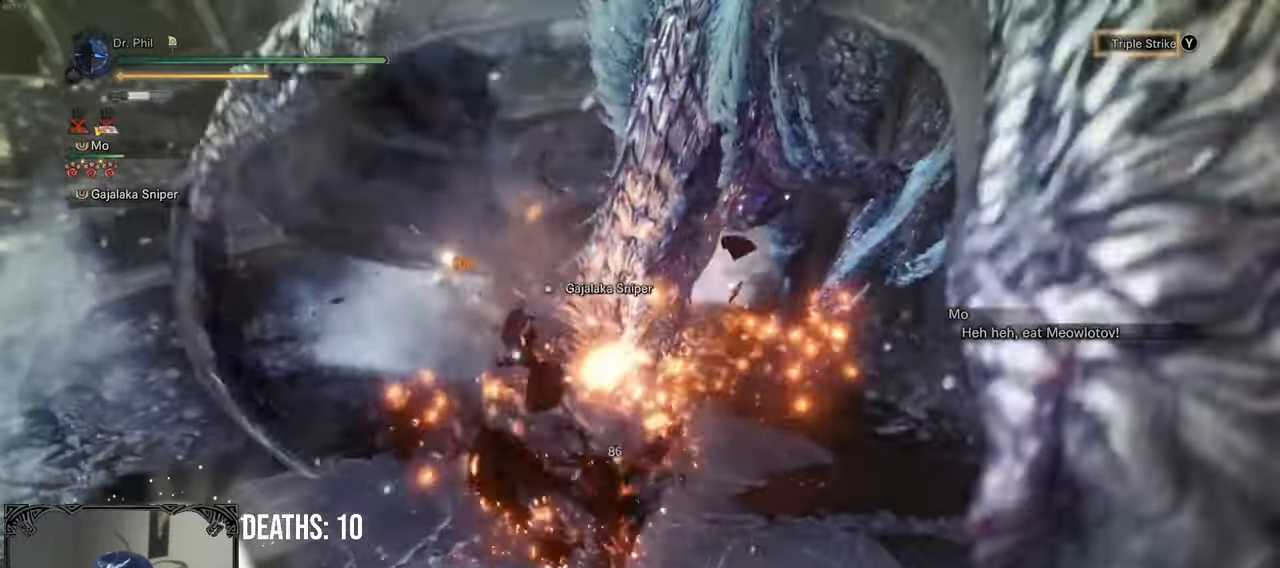
{"buttons": [], "left_stick": "center", "right_stick": "center", "events": [[33, "Y", "down"], [133, "Y", "up"], [200, "Y", "down"], [283, "Y", "up"], [350, "Y", "down"], [433, "Y", "up"]]}
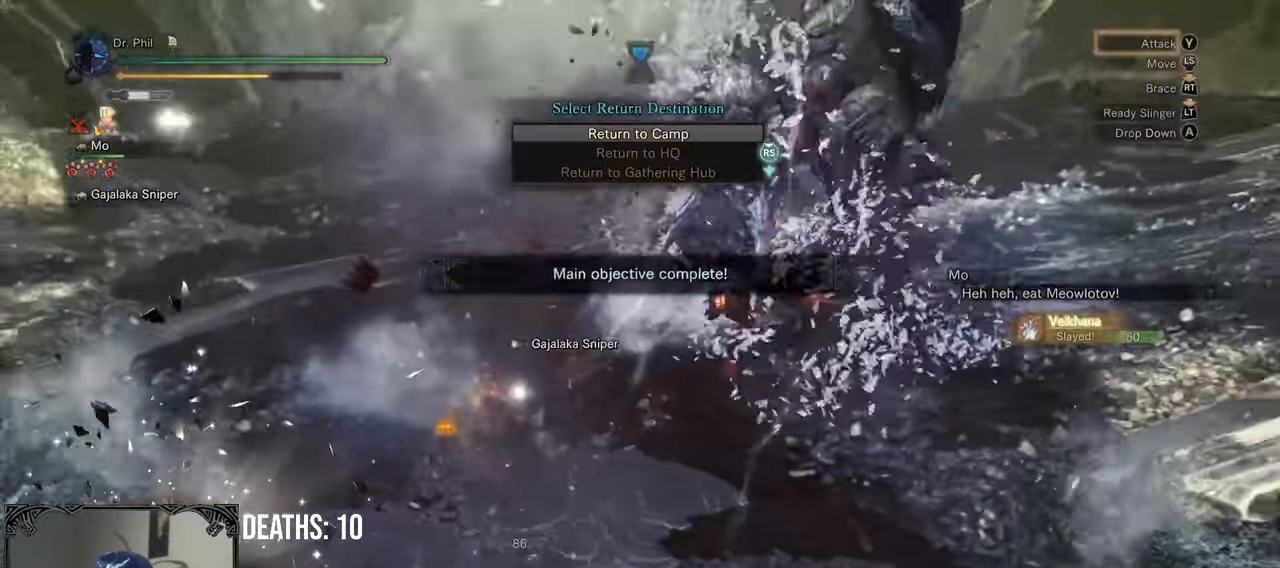
{"buttons": [], "left_stick": "center", "right_stick": "center", "events": [[33, "Y", "down"], [100, "Y", "up"], [217, "Y", "down"], [300, "Y", "up"]]}